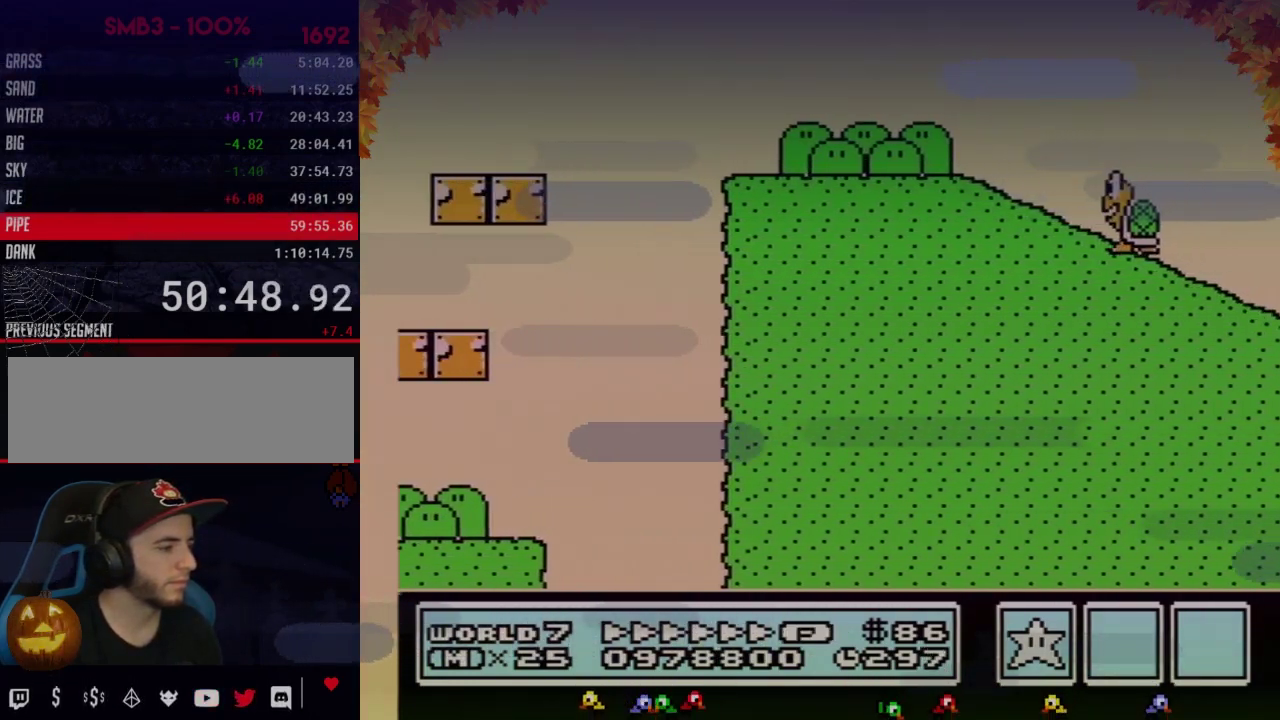
Gameplay with a controller (Nintendo layout); each line is a JSON object with the inputs held at the frame after it. "events" lists button and stick changes between this image and that frame as [ms after this image, input, new state], when the widget could be followed in between. Not read: L3 R3.
{"buttons": ["A", "B", "DPAD_RIGHT"]}
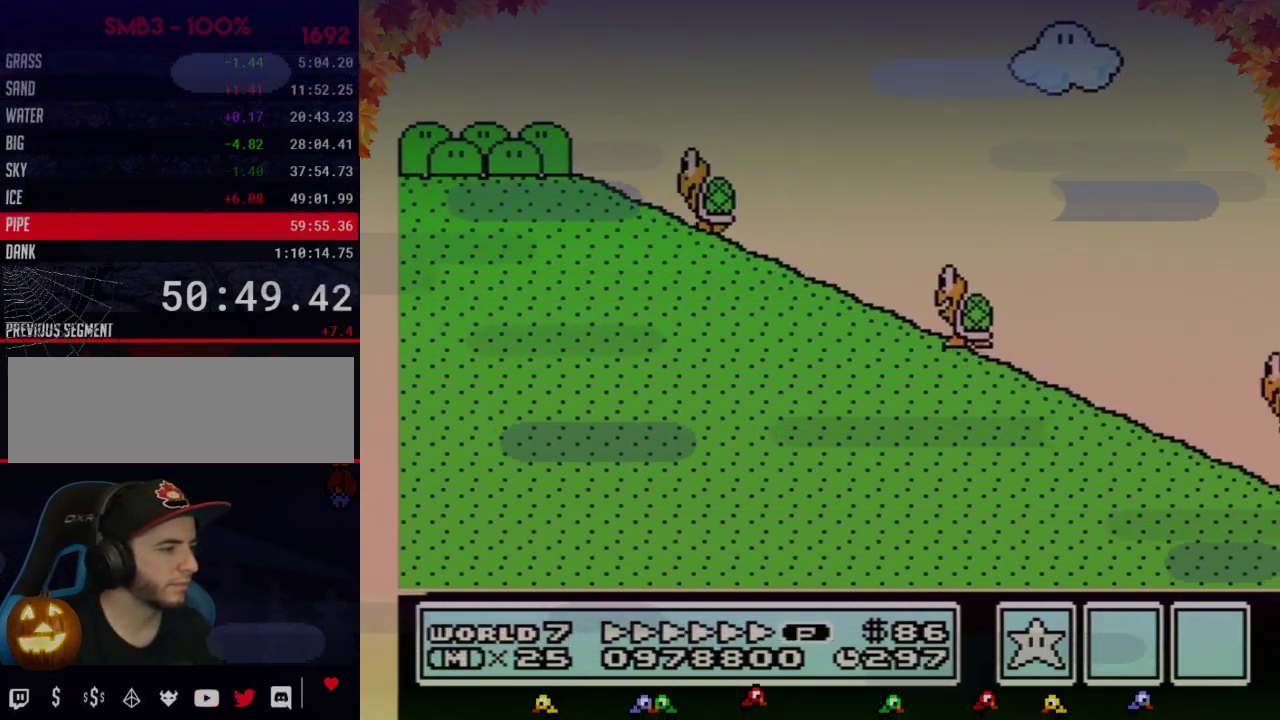
{"buttons": ["A", "B", "DPAD_RIGHT"]}
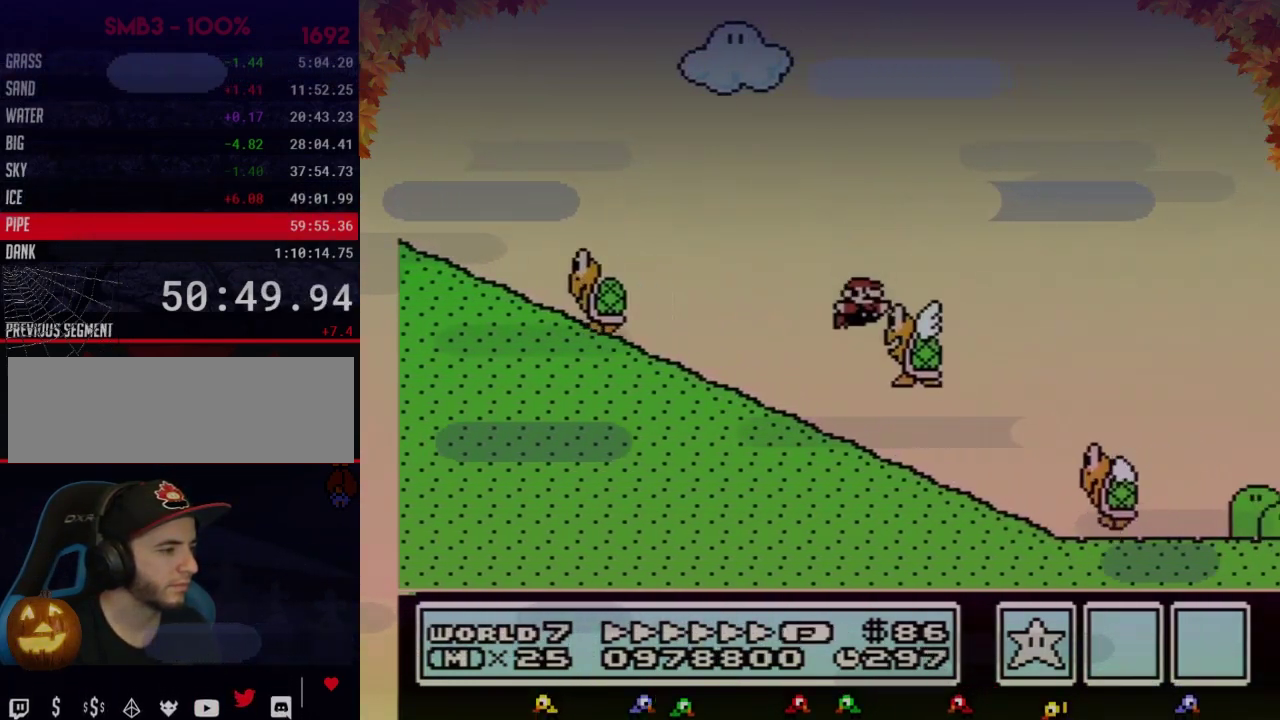
{"buttons": ["A", "B", "DPAD_RIGHT"]}
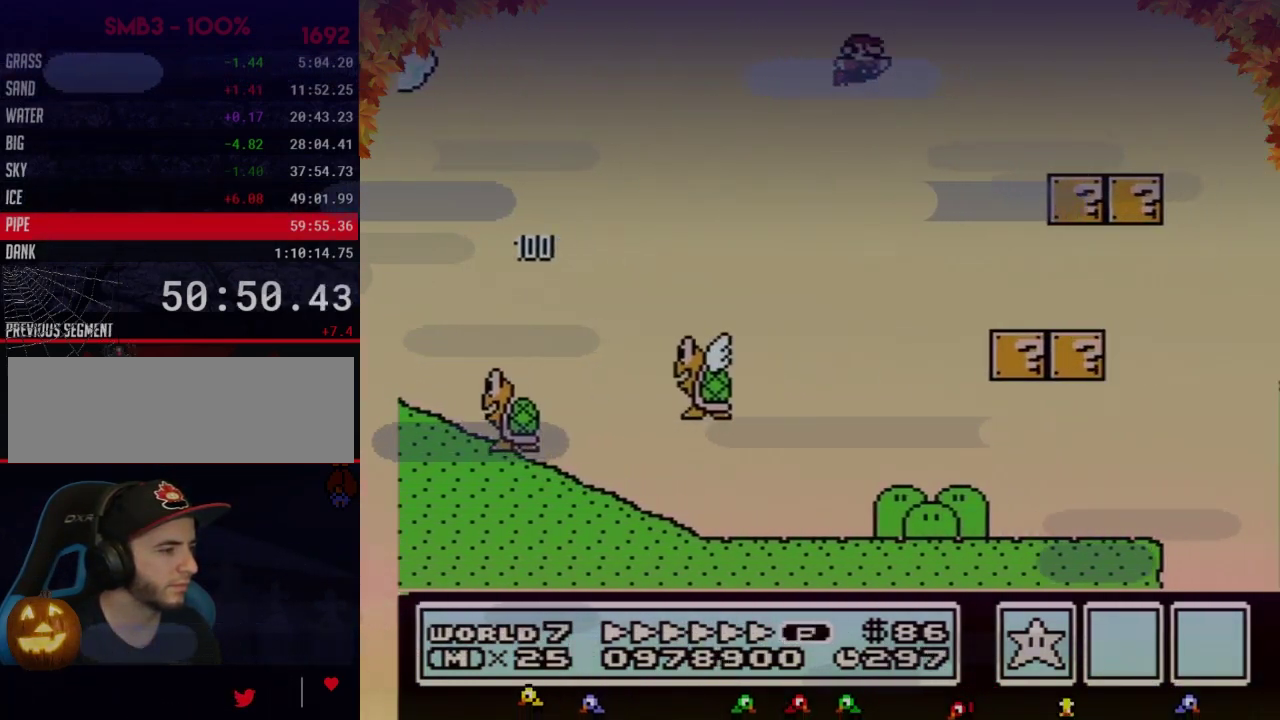
{"buttons": ["A", "B", "DPAD_RIGHT"], "events": [[50, "A", "up"], [500, "A", "down"]]}
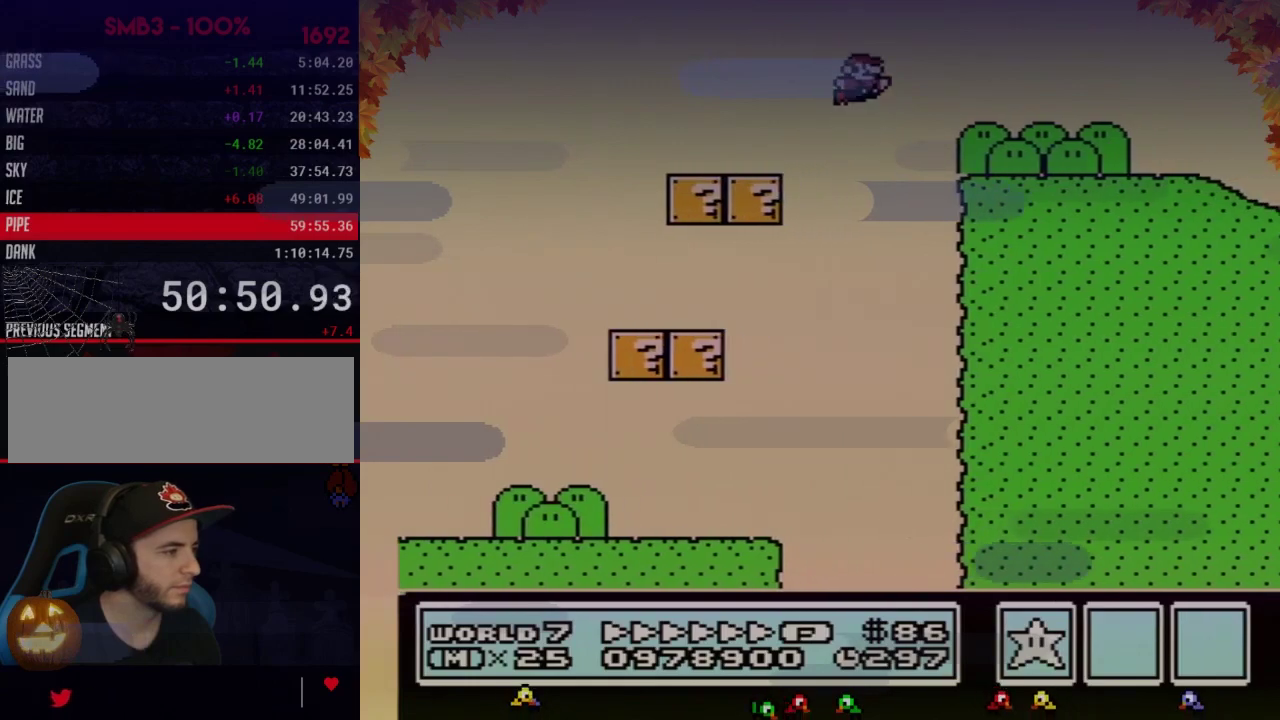
{"buttons": ["A", "B", "DPAD_RIGHT"]}
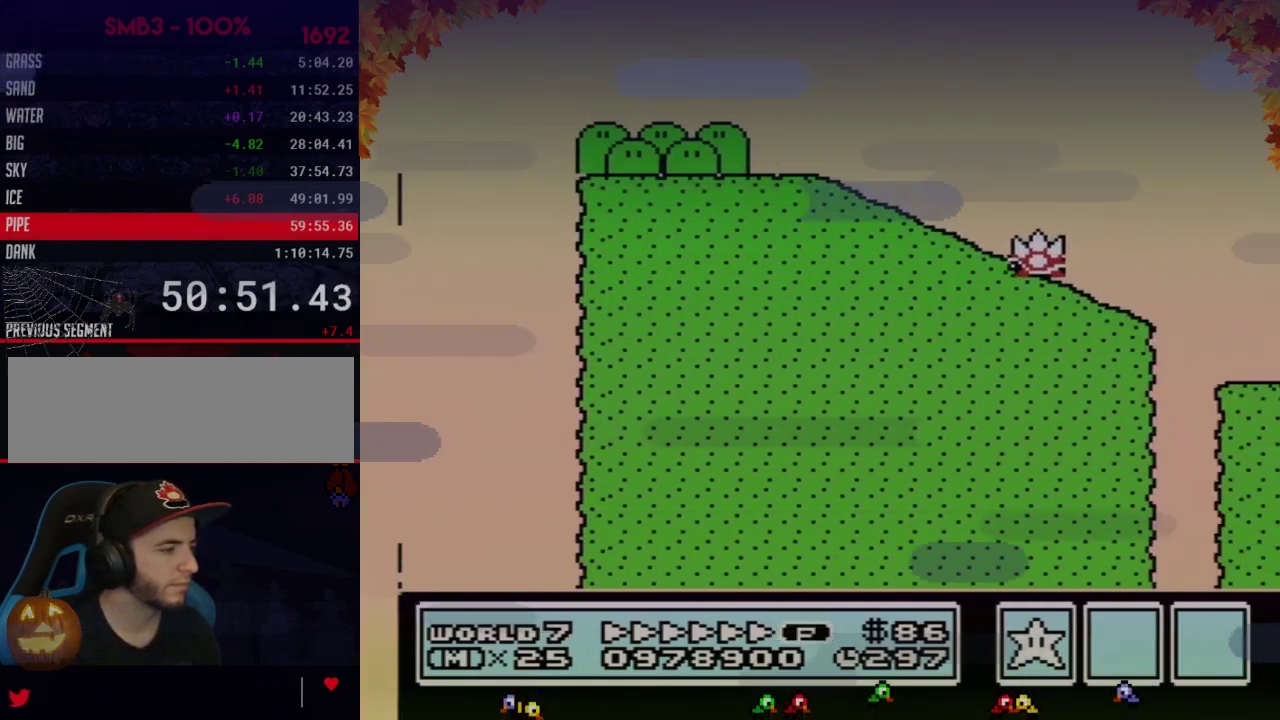
{"buttons": ["A", "B", "DPAD_RIGHT"]}
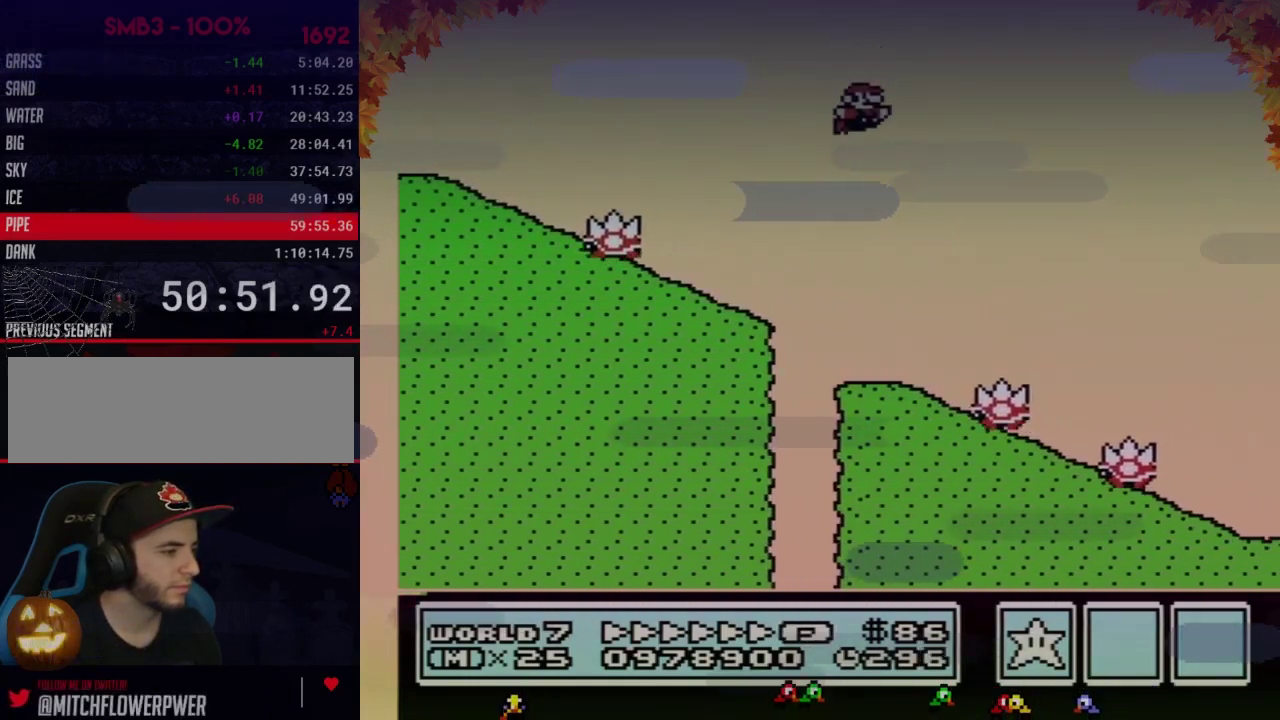
{"buttons": ["B", "DPAD_RIGHT"], "events": [[467, "A", "up"]]}
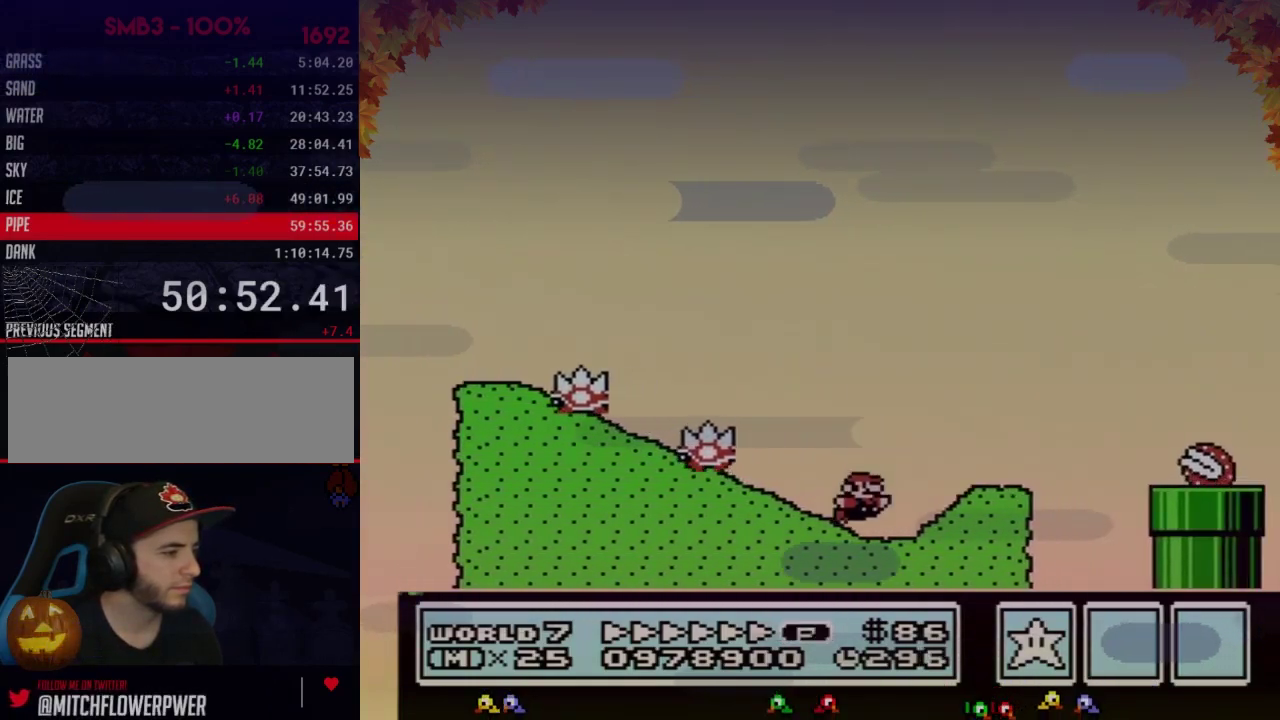
{"buttons": ["B", "DPAD_RIGHT"], "events": [[183, "A", "down"], [333, "A", "up"]]}
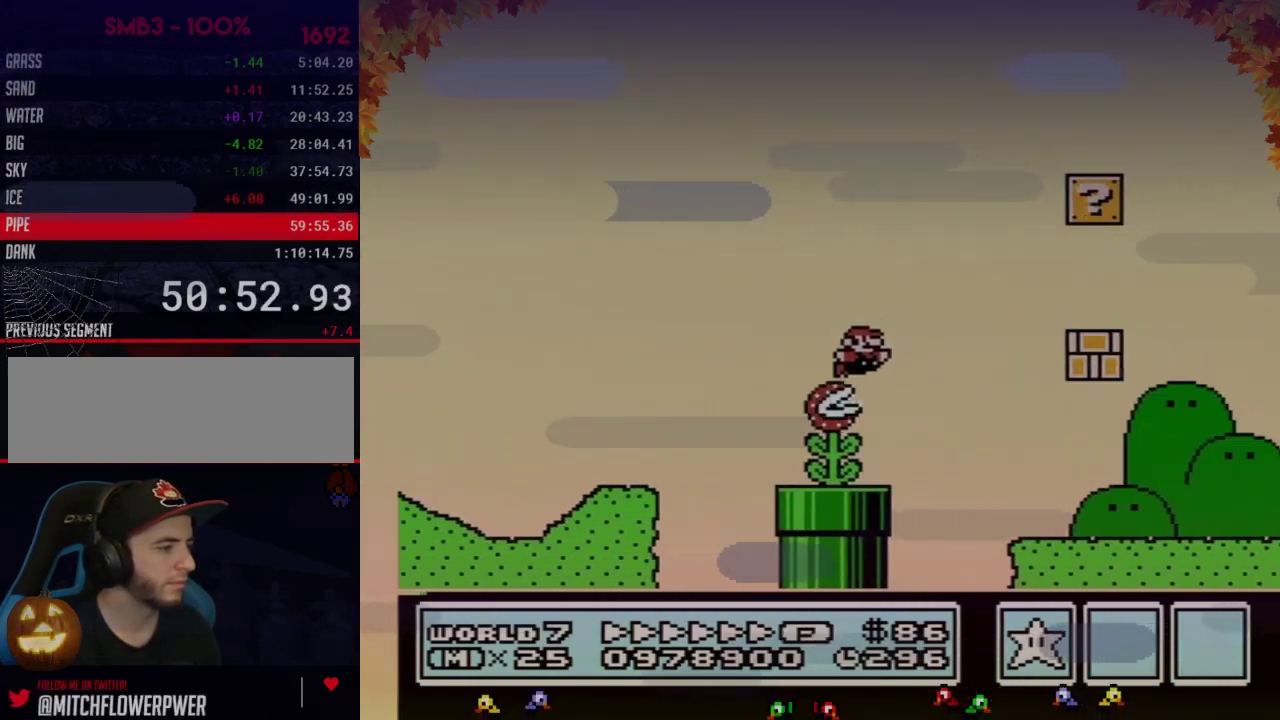
{"buttons": ["B", "DPAD_RIGHT"]}
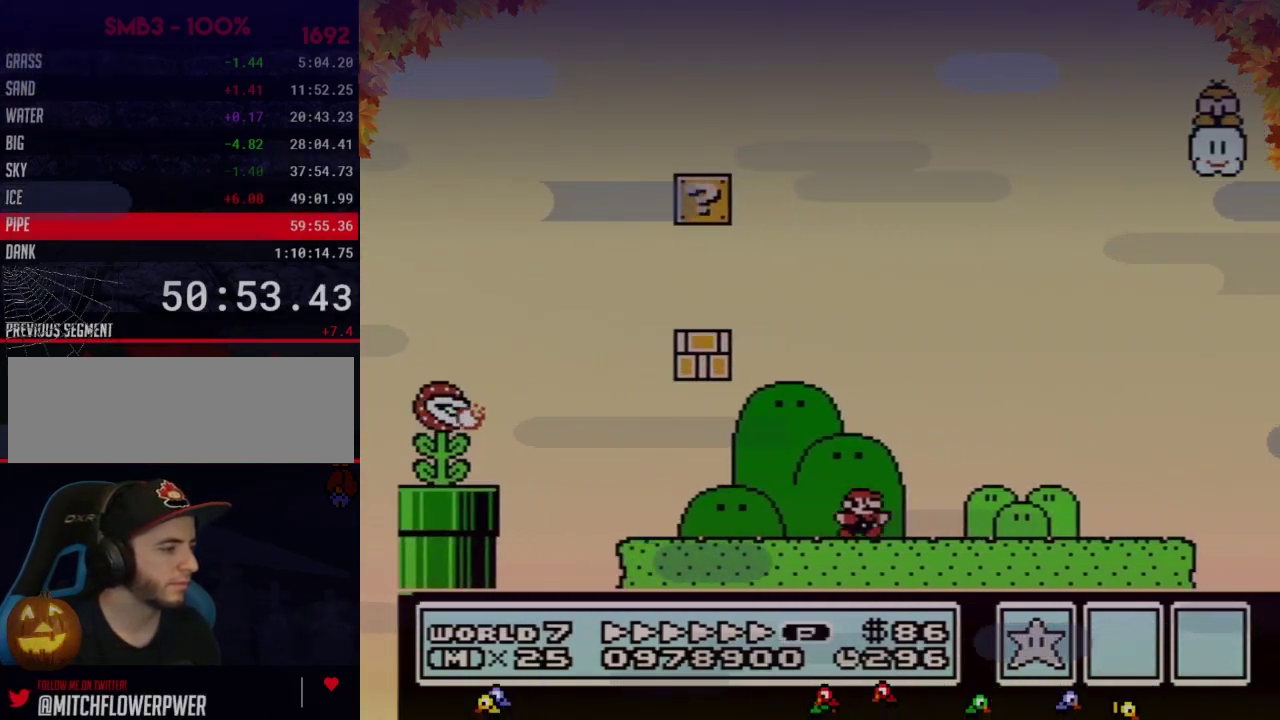
{"buttons": ["B", "DPAD_RIGHT"], "events": [[333, "A", "down"], [433, "A", "up"]]}
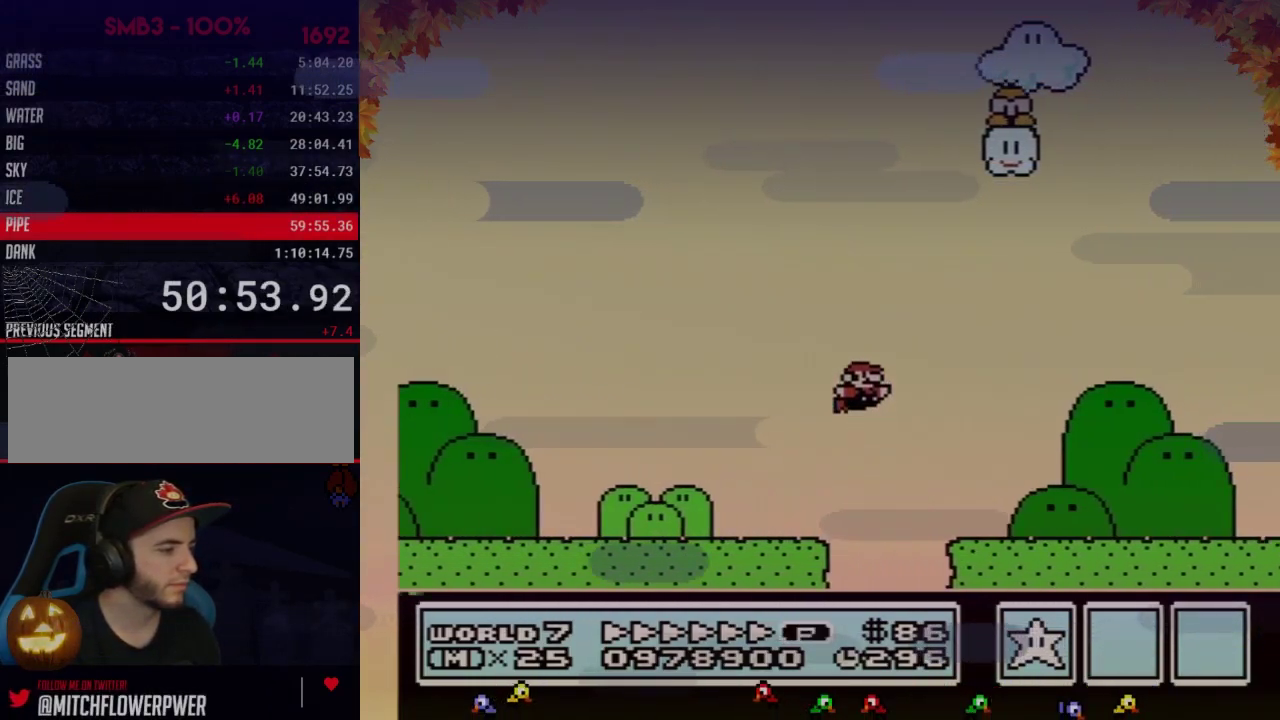
{"buttons": ["B", "DPAD_RIGHT"]}
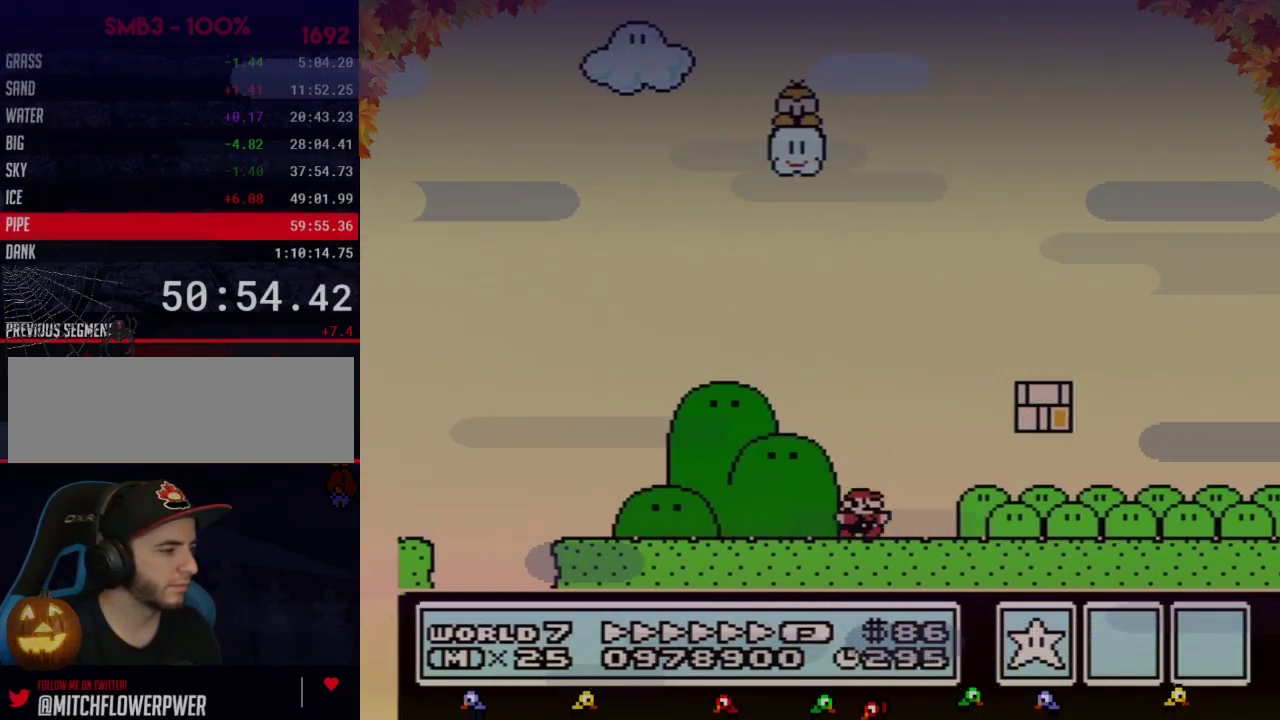
{"buttons": ["B", "DPAD_RIGHT"]}
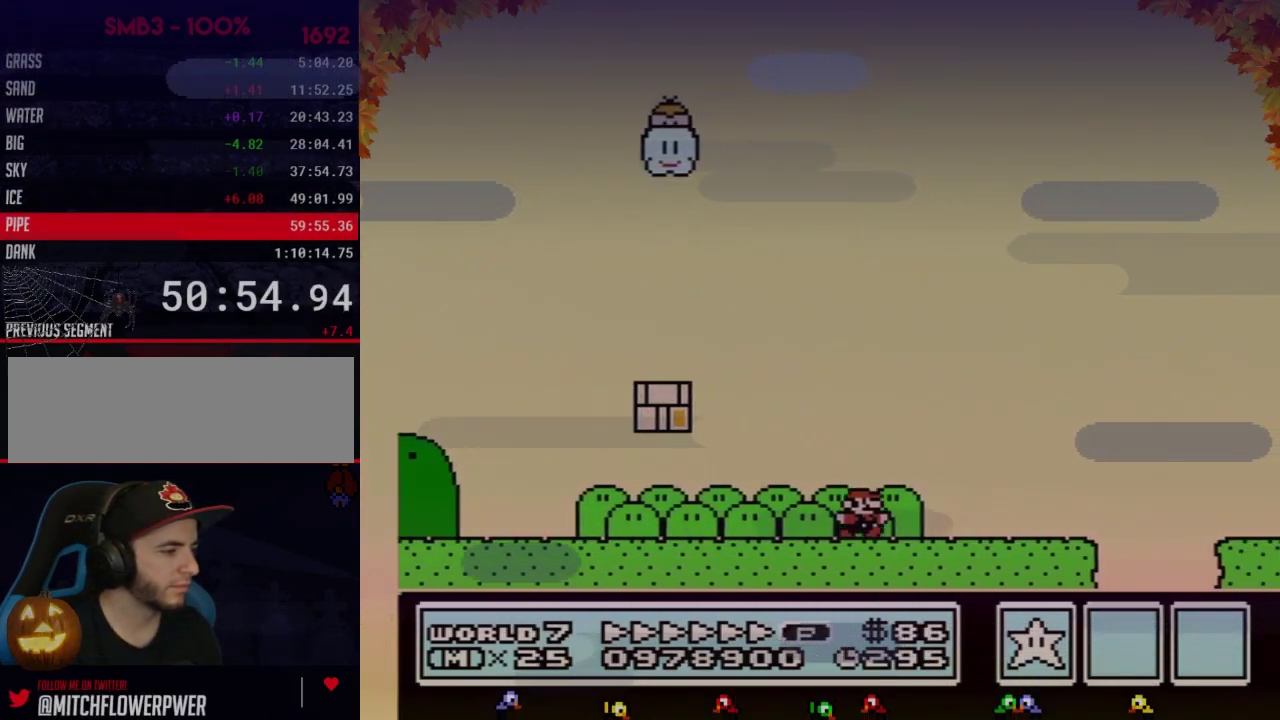
{"buttons": ["B", "DPAD_RIGHT"], "events": [[183, "A", "down"], [500, "A", "up"]]}
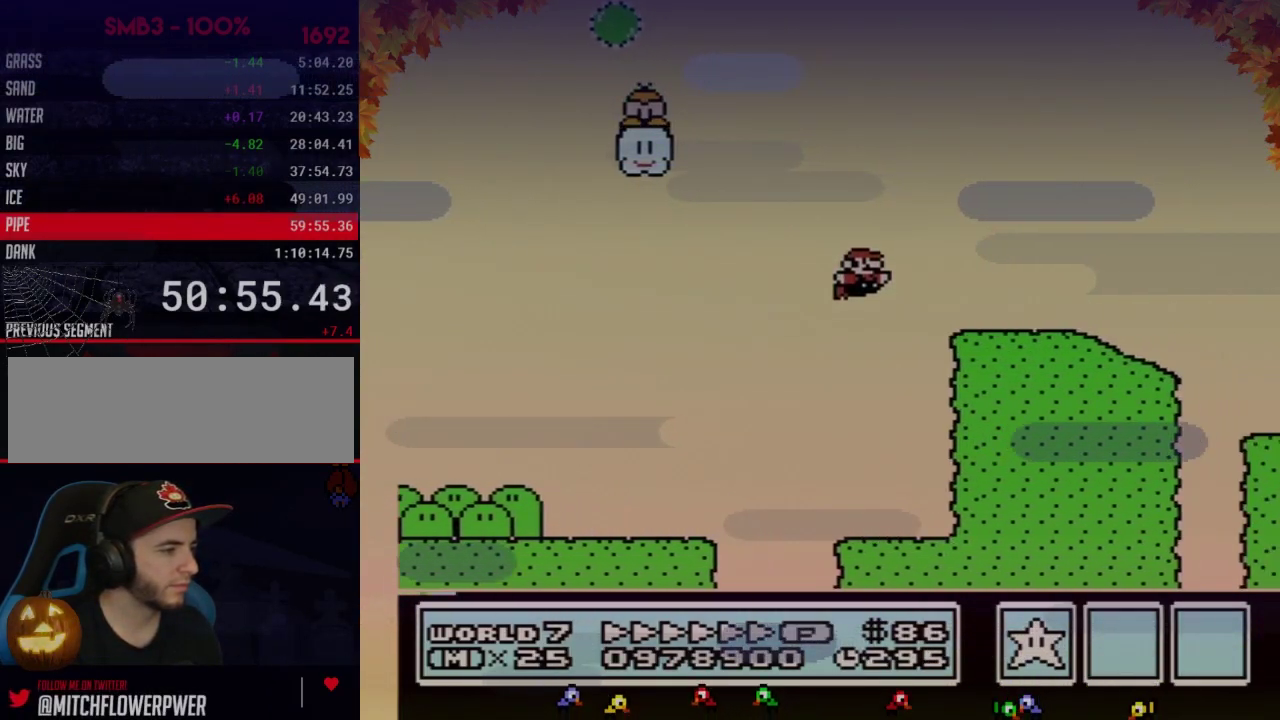
{"buttons": ["A", "B", "DPAD_RIGHT"], "events": [[367, "A", "down"]]}
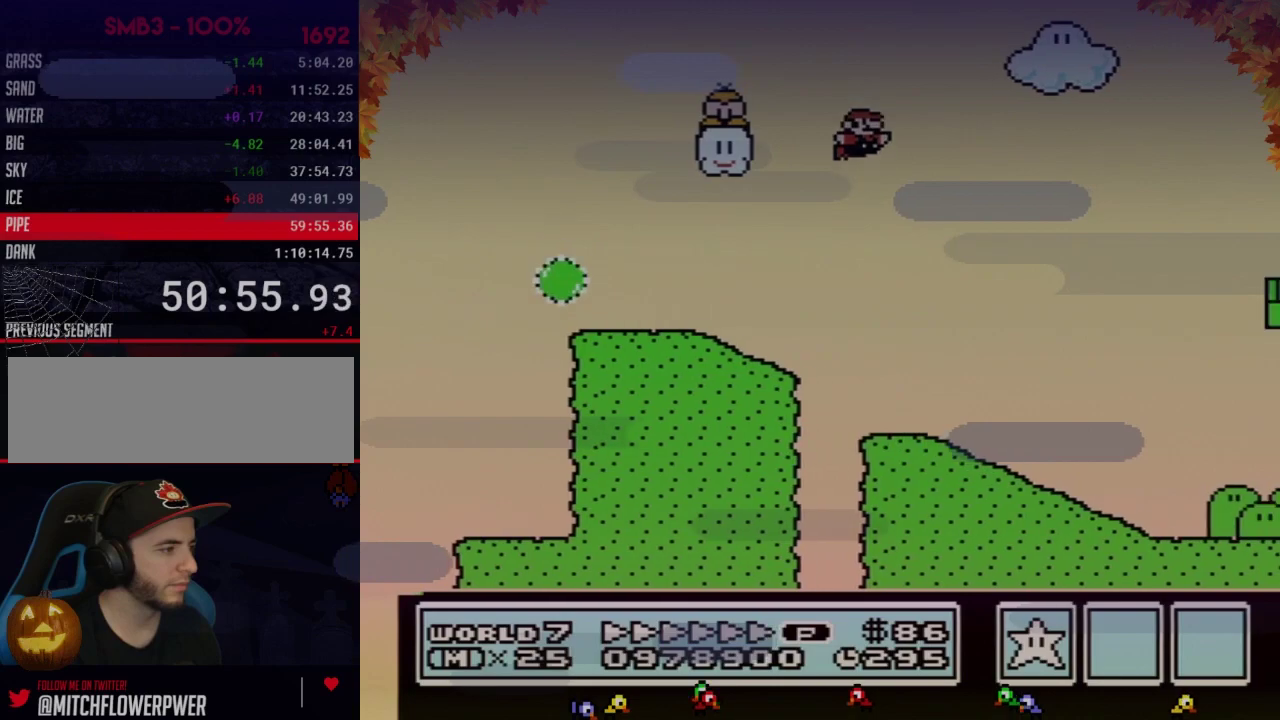
{"buttons": ["A", "B", "DPAD_RIGHT"], "events": [[167, "A", "up"], [317, "A", "down"]]}
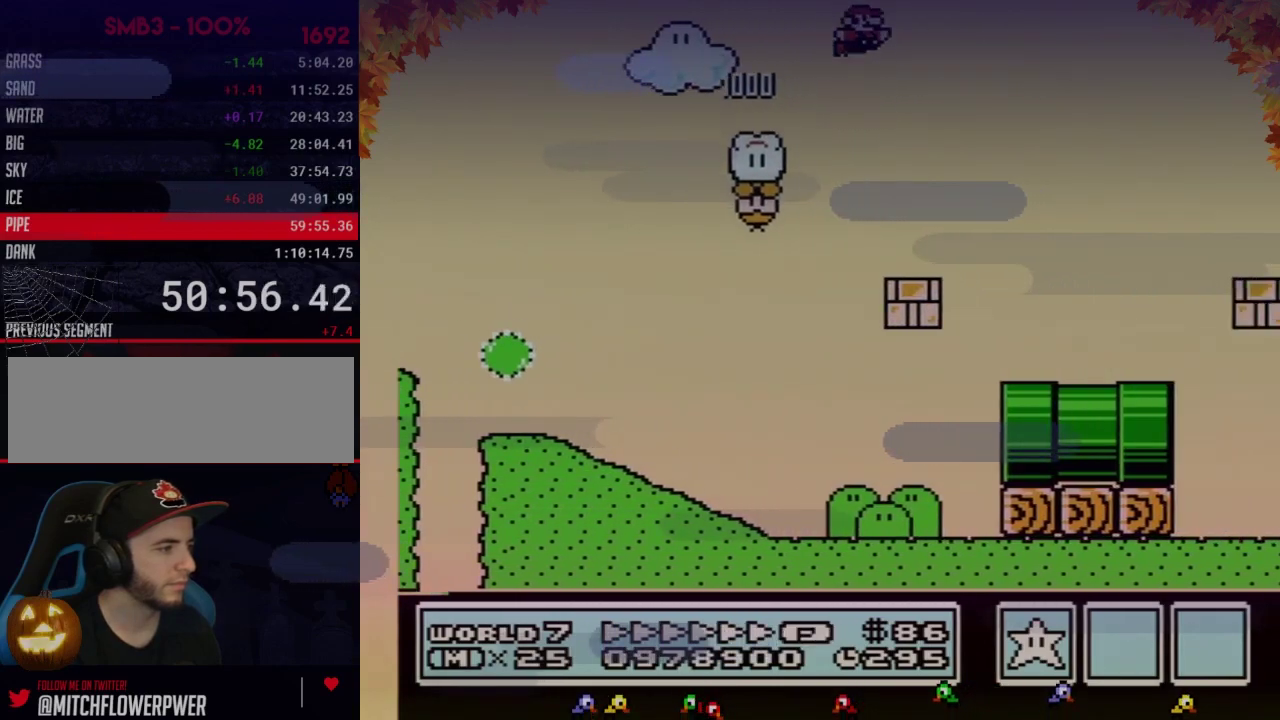
{"buttons": ["A", "B", "DPAD_RIGHT"]}
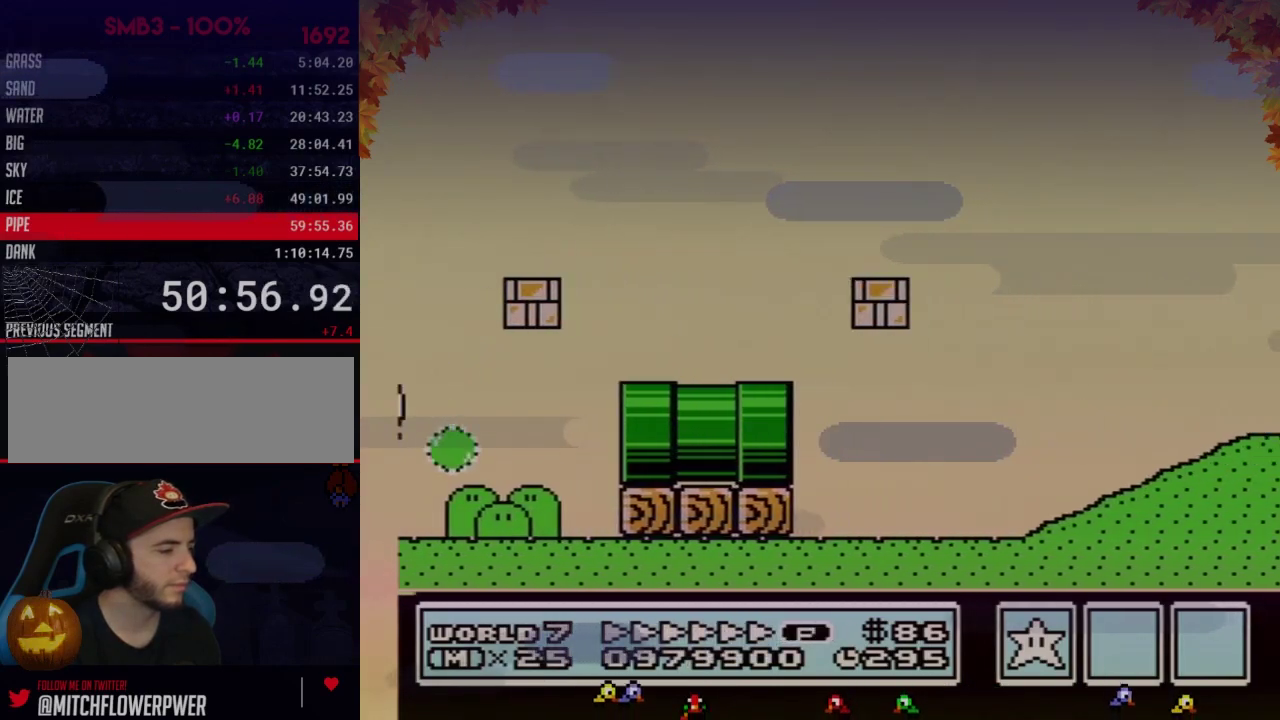
{"buttons": ["A", "B", "DPAD_RIGHT"]}
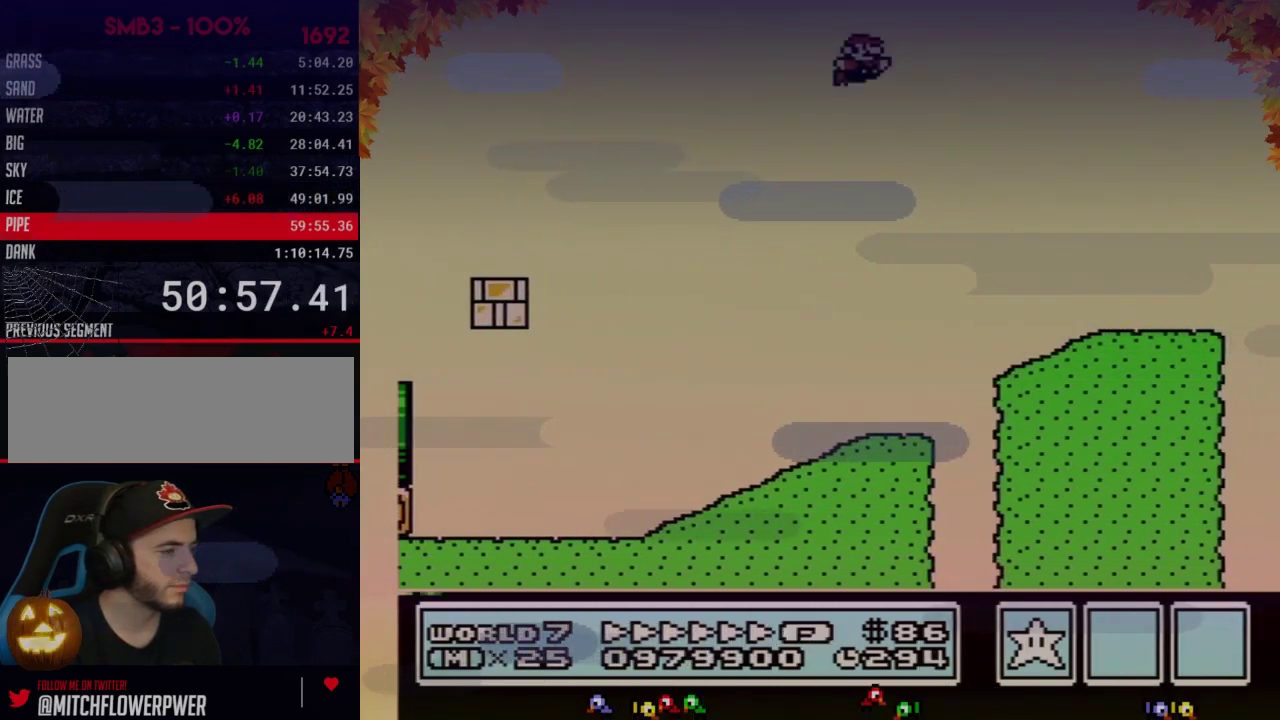
{"buttons": ["B", "DPAD_RIGHT"], "events": [[283, "A", "up"]]}
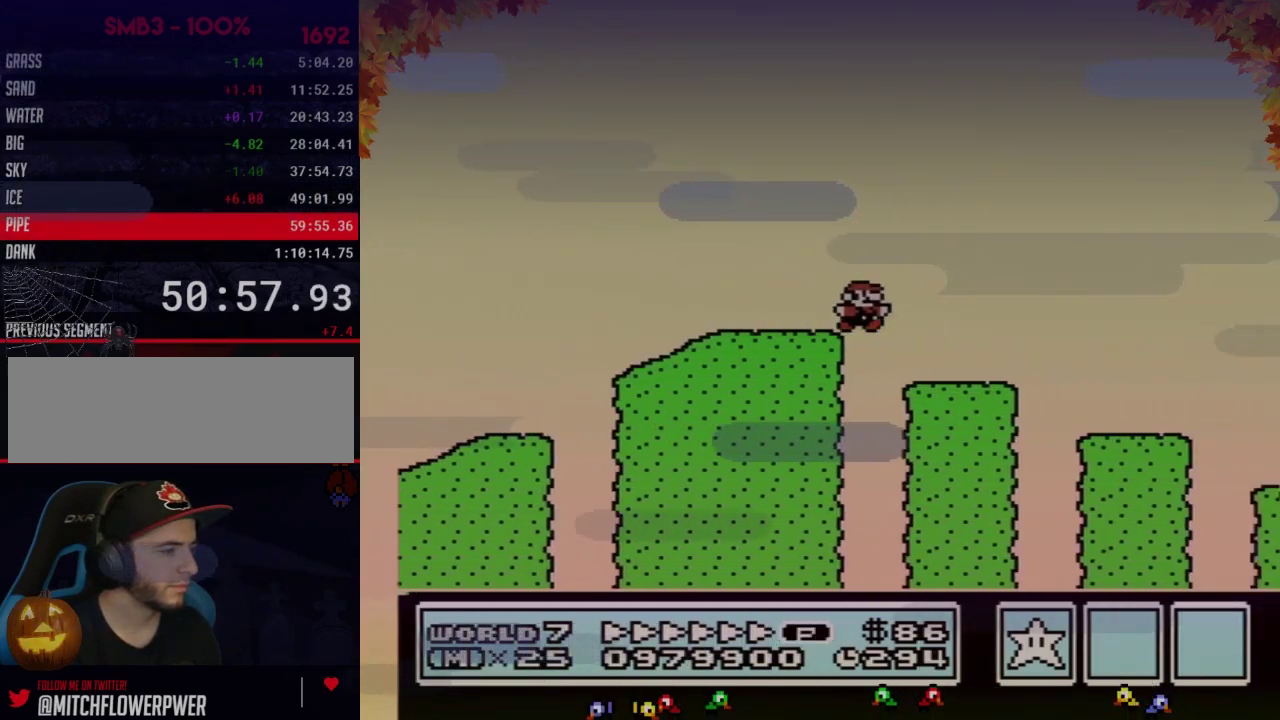
{"buttons": ["B", "DPAD_RIGHT"]}
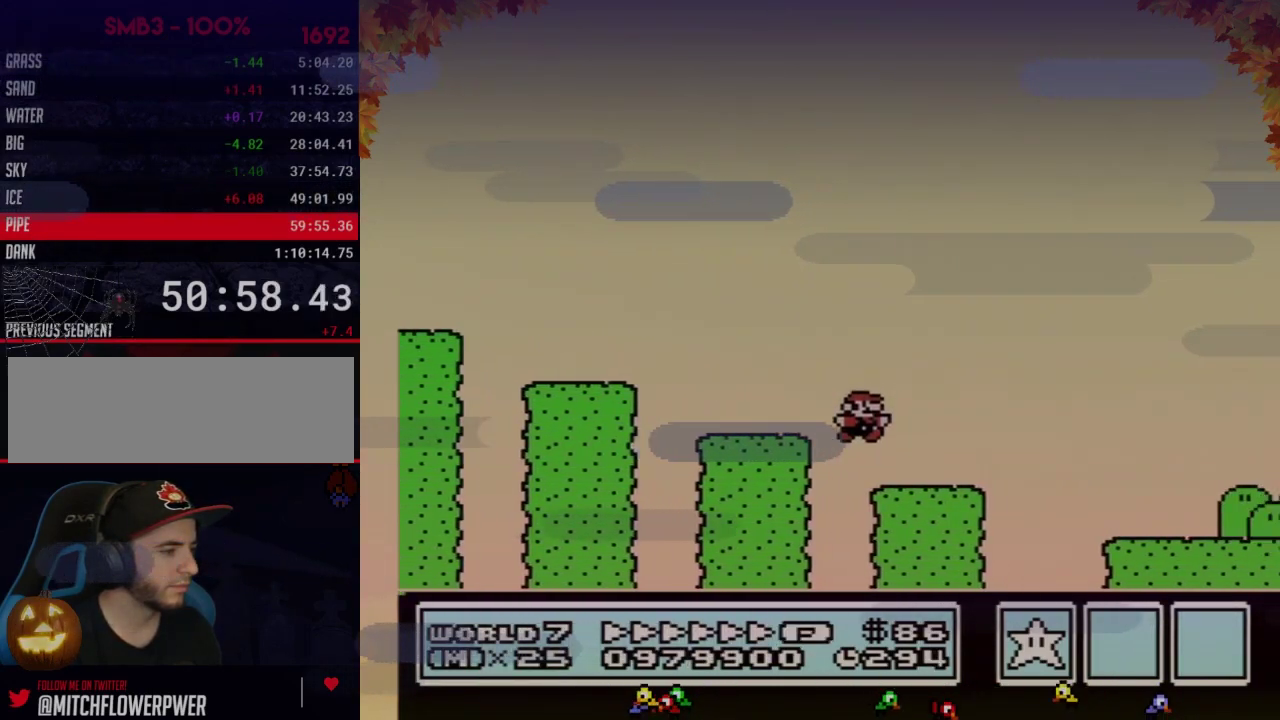
{"buttons": ["B", "DPAD_RIGHT"]}
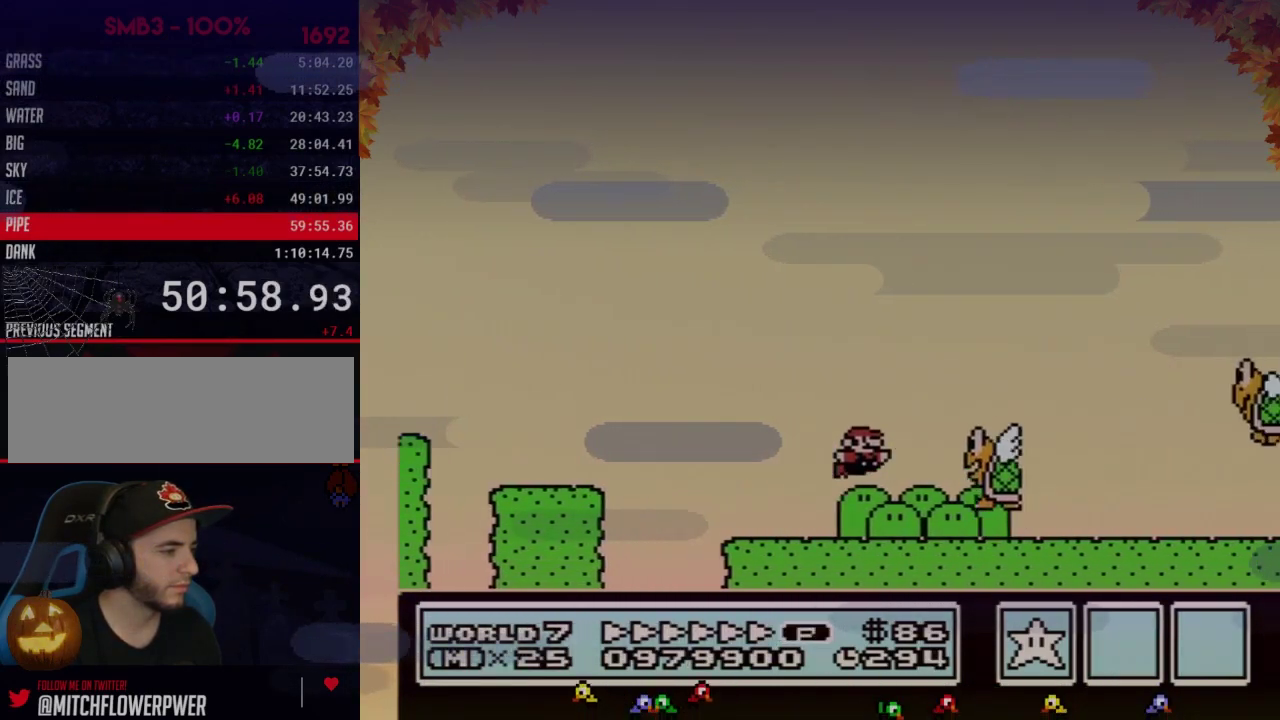
{"buttons": ["B", "DPAD_RIGHT"], "events": [[17, "A", "down"], [250, "A", "up"]]}
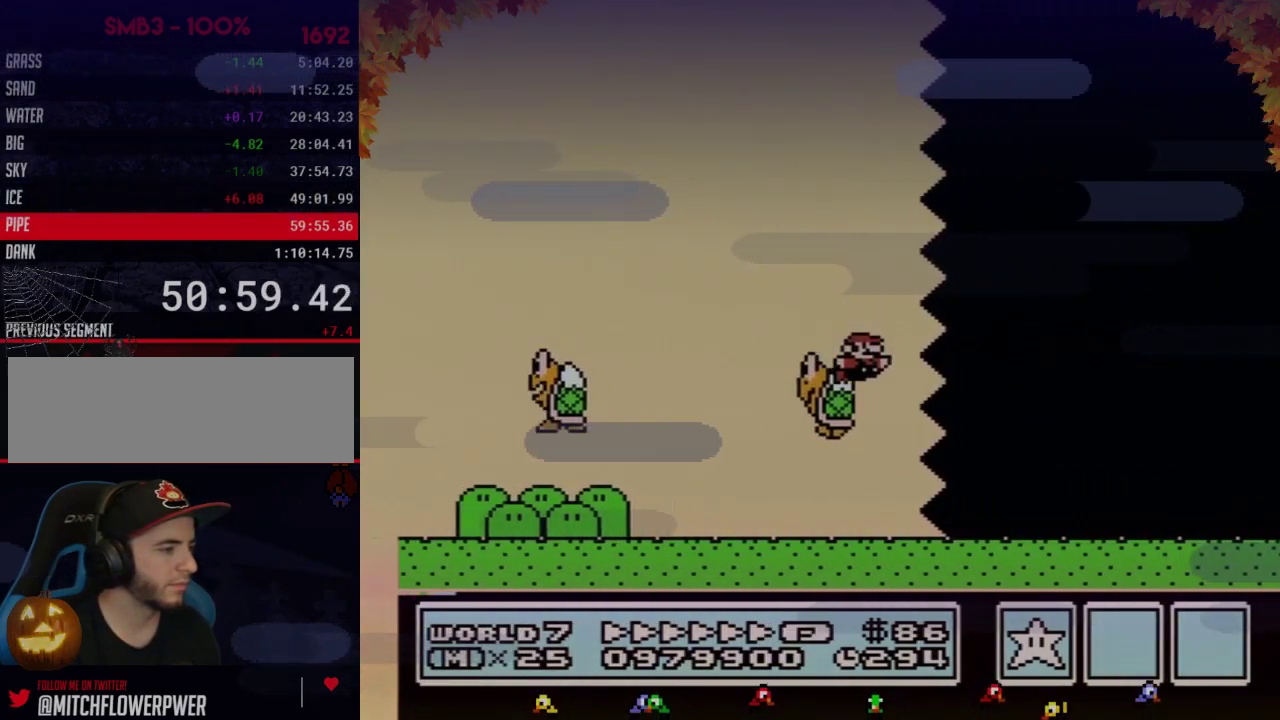
{"buttons": ["B", "DPAD_RIGHT"]}
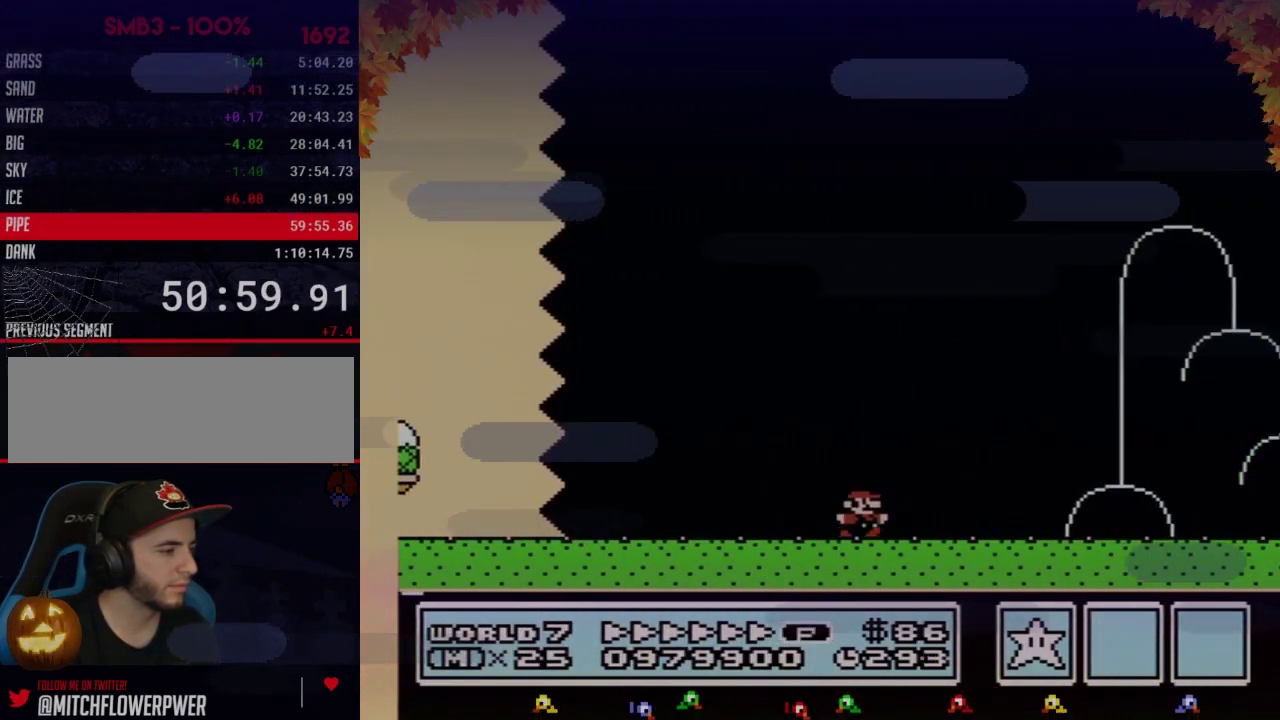
{"buttons": ["B", "DPAD_RIGHT"]}
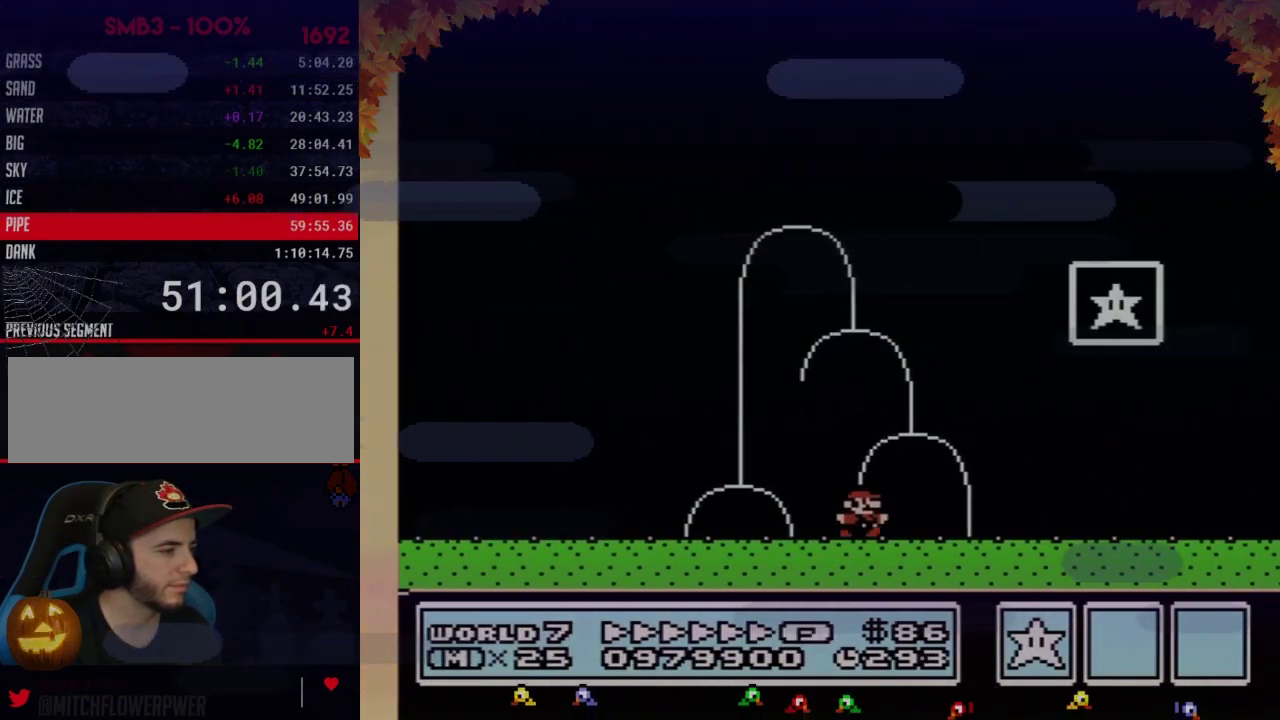
{"buttons": ["A", "B", "DPAD_RIGHT"], "events": [[67, "B", "up"], [100, "B", "down"], [100, "DPAD_RIGHT", "up"], [100, "DPAD_UP", "down"], [133, "DPAD_LEFT", "down"], [133, "DPAD_UP", "up"], [250, "A", "down"], [283, "DPAD_UP", "down"], [317, "DPAD_LEFT", "up"], [317, "DPAD_RIGHT", "down"], [317, "DPAD_UP", "up"]]}
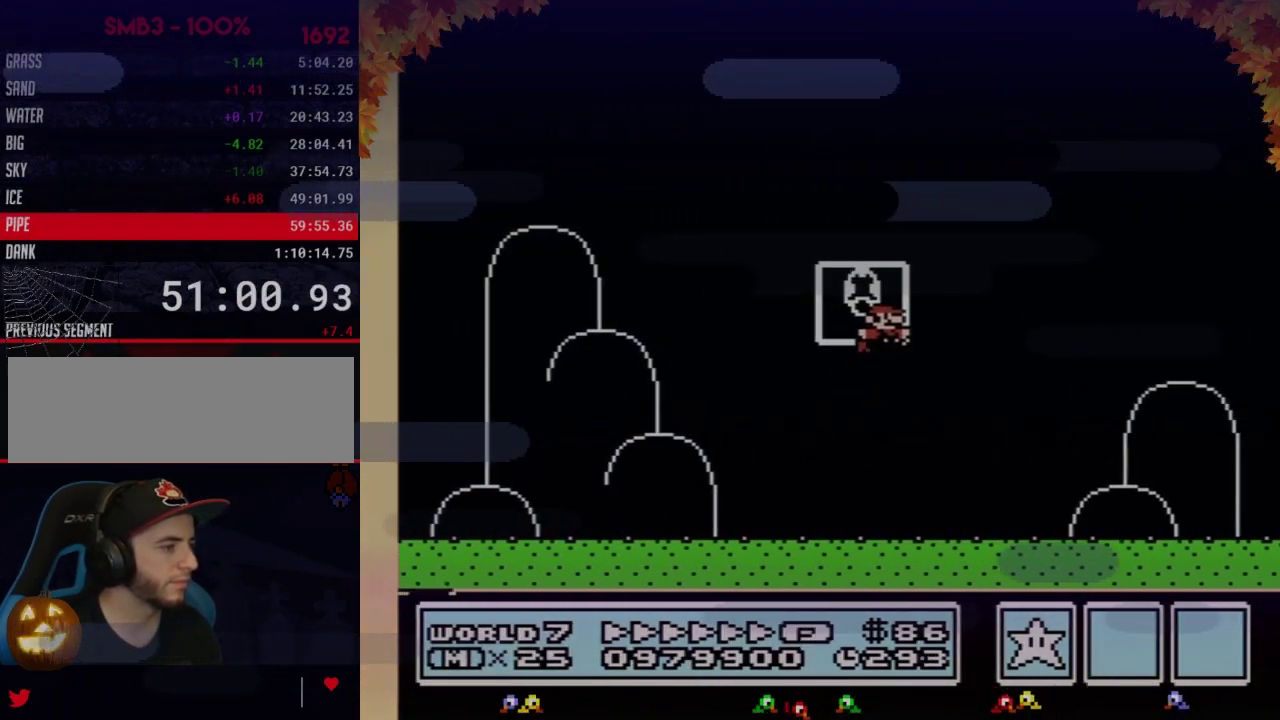
{"buttons": [], "events": [[133, "DPAD_RIGHT", "up"], [167, "A", "up"], [167, "B", "up"]]}